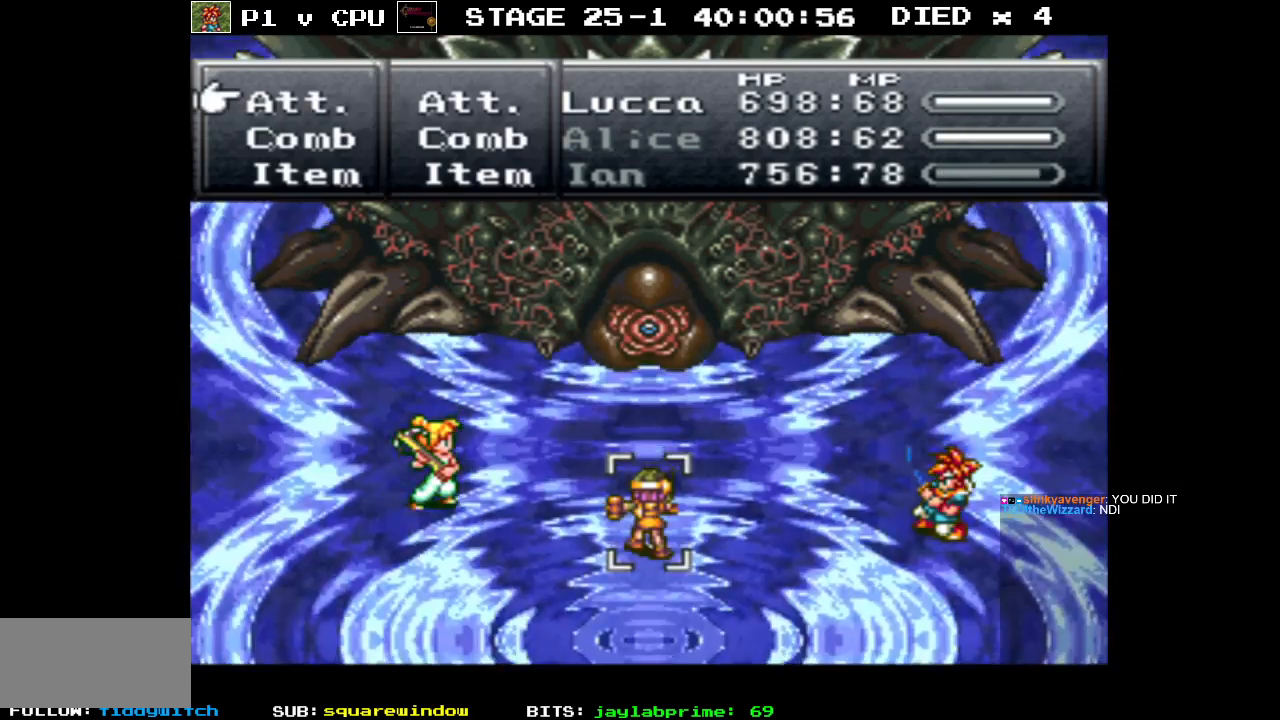
Gameplay with a controller (Nintendo layout); each line is a JSON object with the inputs held at the frame after it. "events" lists button and stick changes between this image and that frame as [ms after this image, input, new state], when the widget could be followed in between. Not read: L3 R3.
{"buttons": [], "events": [[67, "DPAD_DOWN", "down"], [167, "DPAD_DOWN", "up"]]}
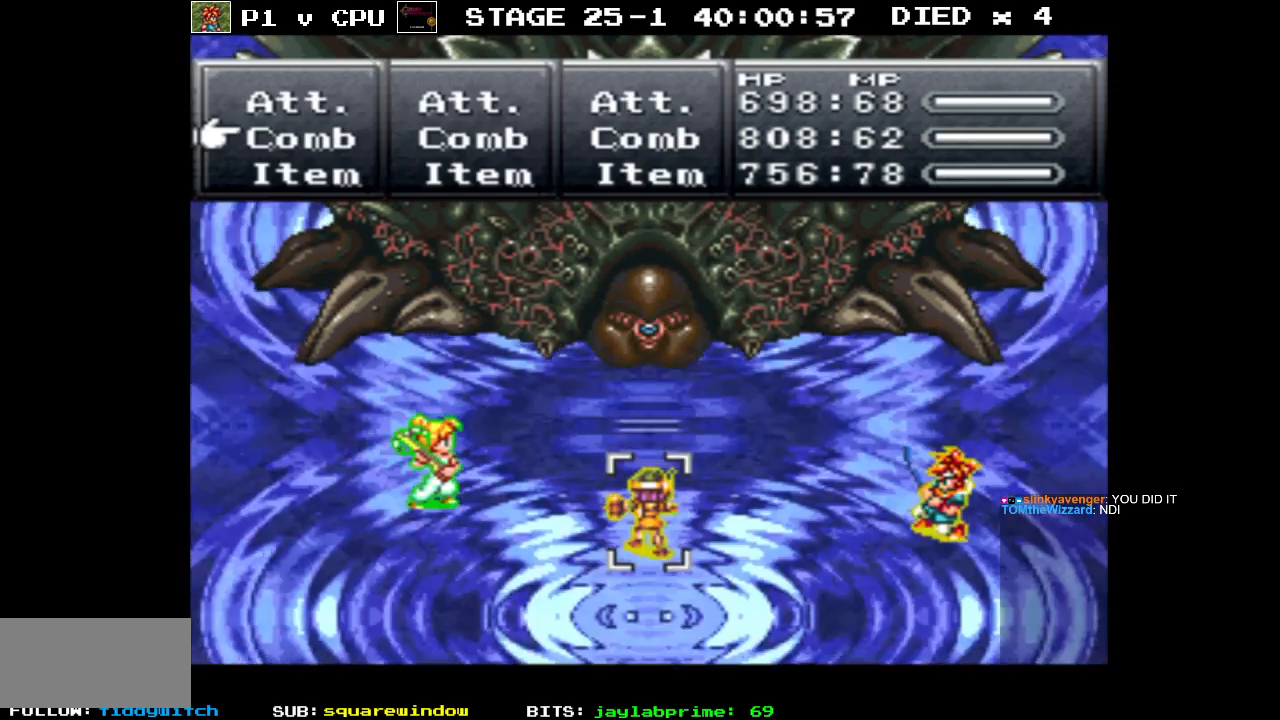
{"buttons": [], "events": [[33, "DPAD_UP", "down"], [100, "DPAD_UP", "up"], [150, "A", "down"], [267, "A", "up"]]}
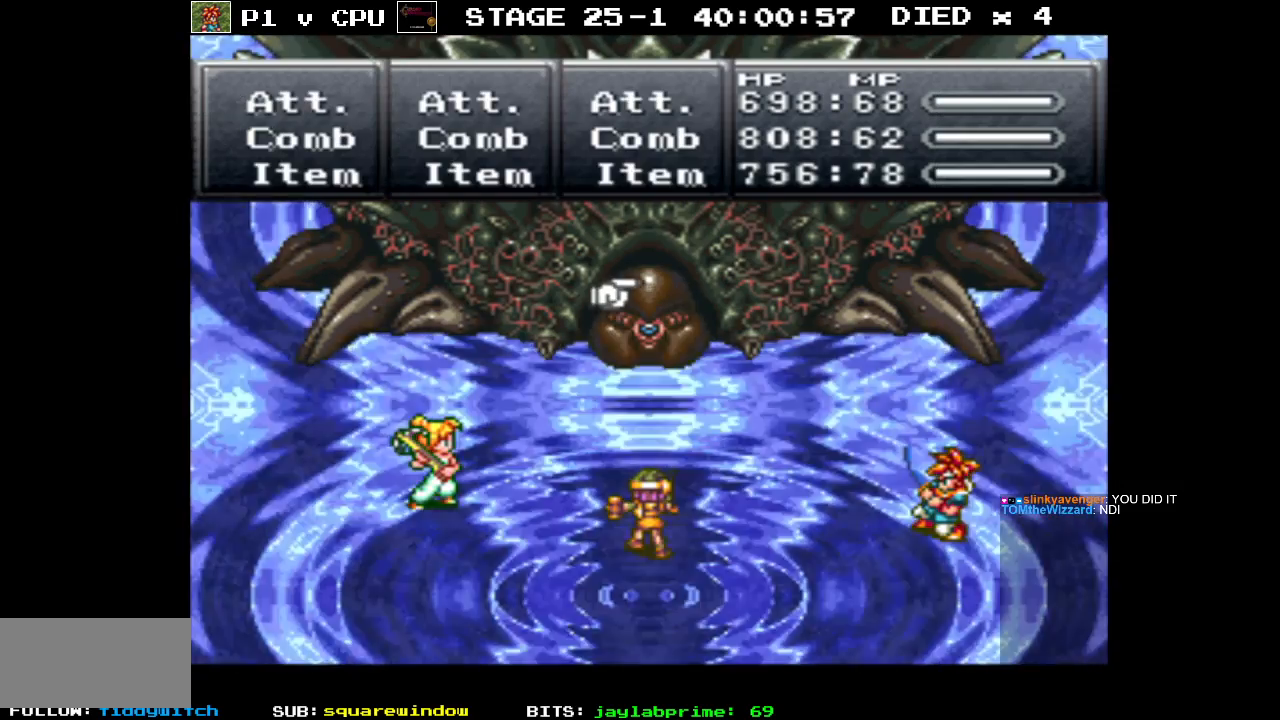
{"buttons": [], "events": []}
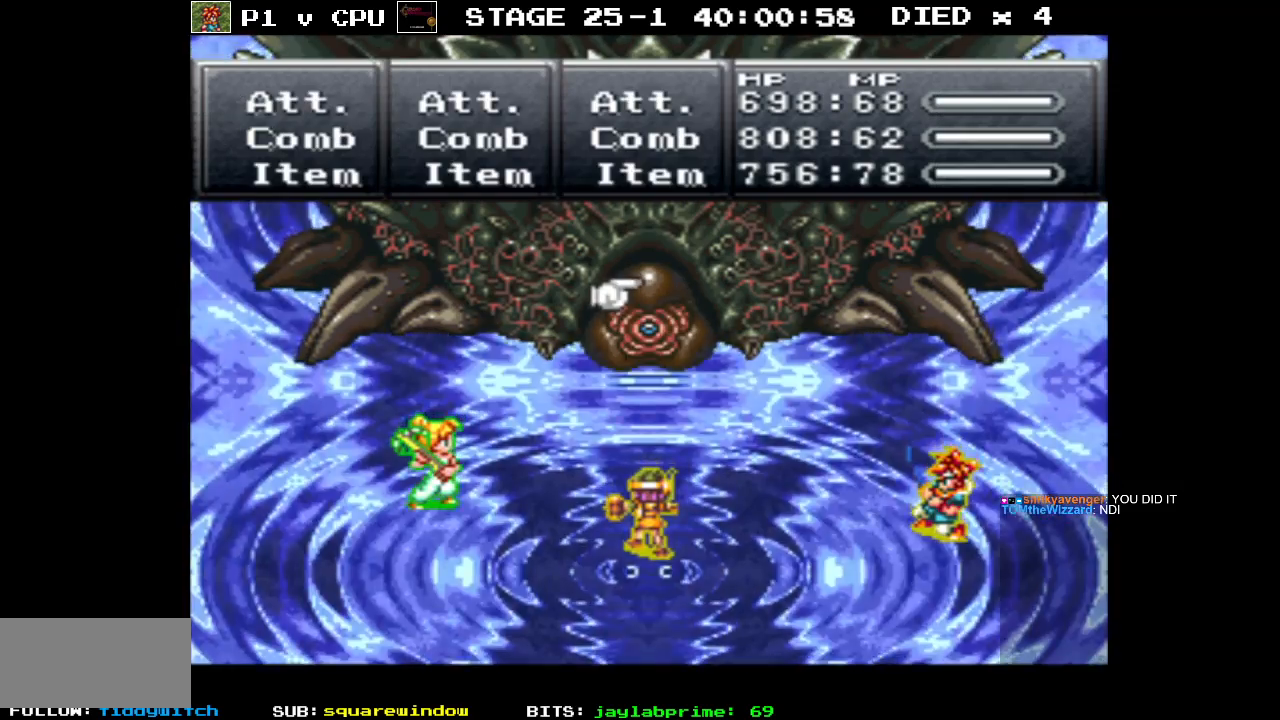
{"buttons": [], "events": [[233, "A", "down"], [333, "A", "up"]]}
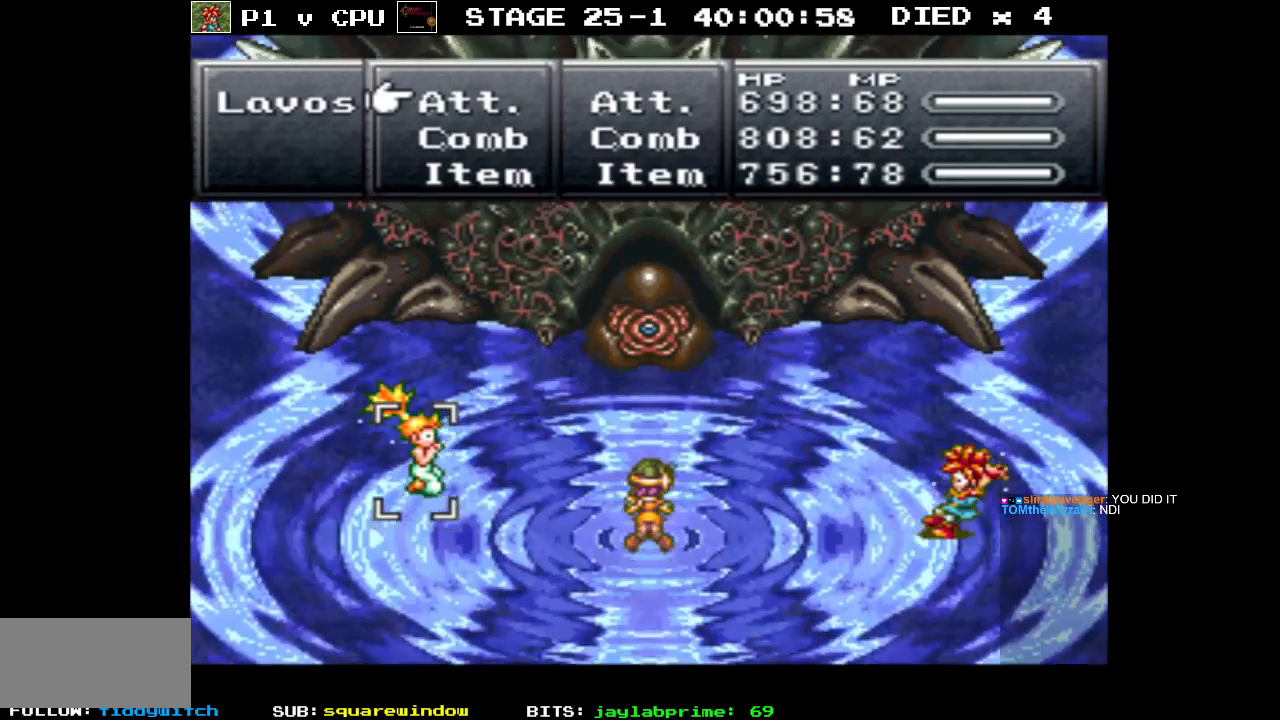
{"buttons": [], "events": [[283, "DPAD_DOWN", "down"], [383, "DPAD_DOWN", "up"]]}
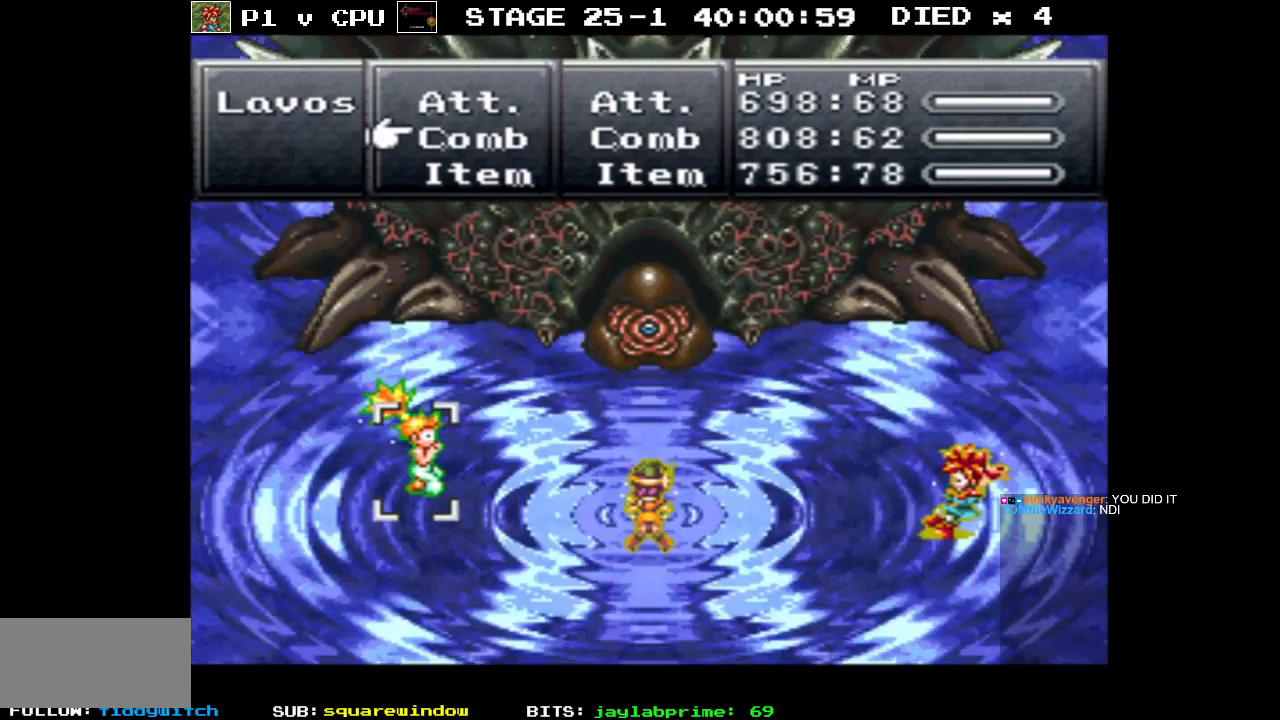
{"buttons": [], "events": []}
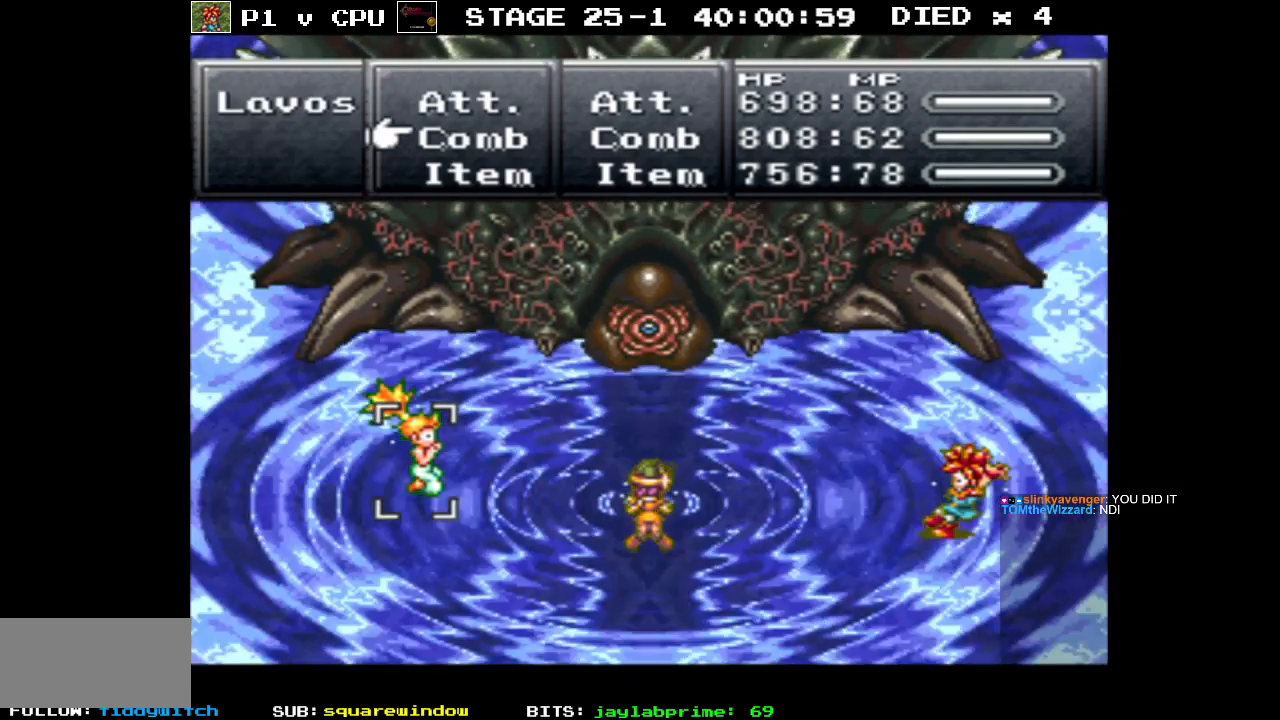
{"buttons": [], "events": []}
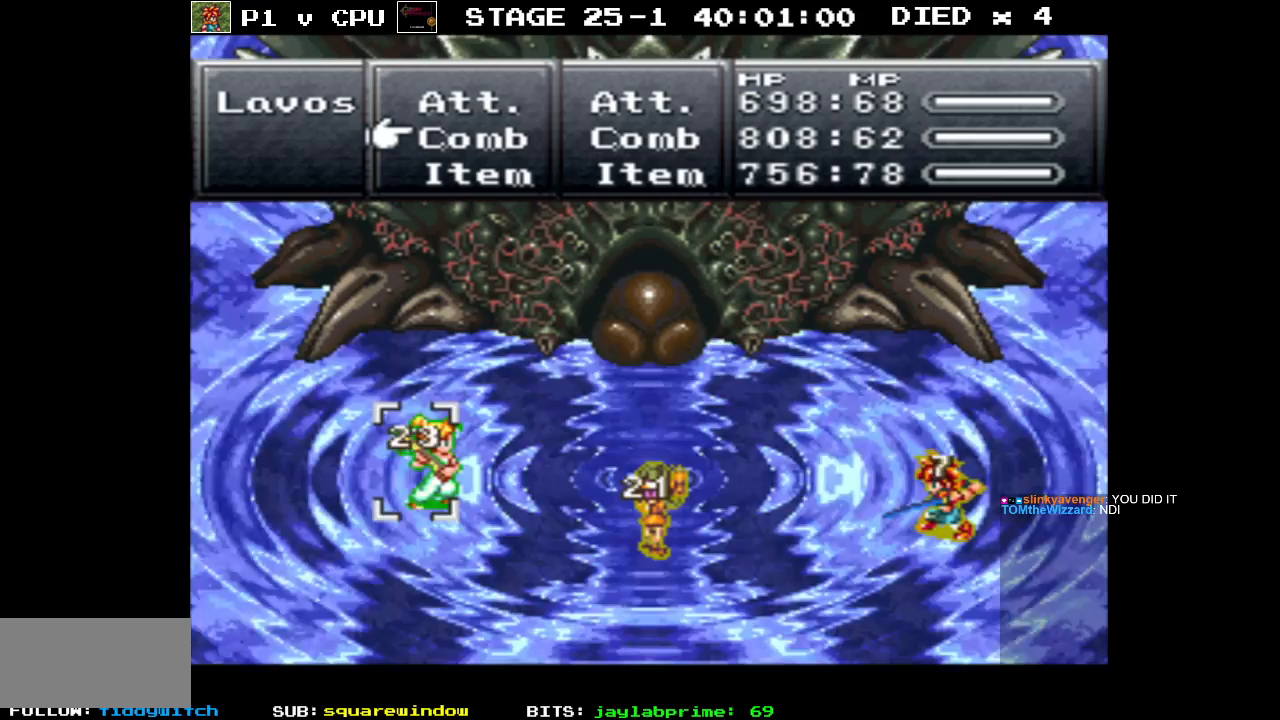
{"buttons": [], "events": []}
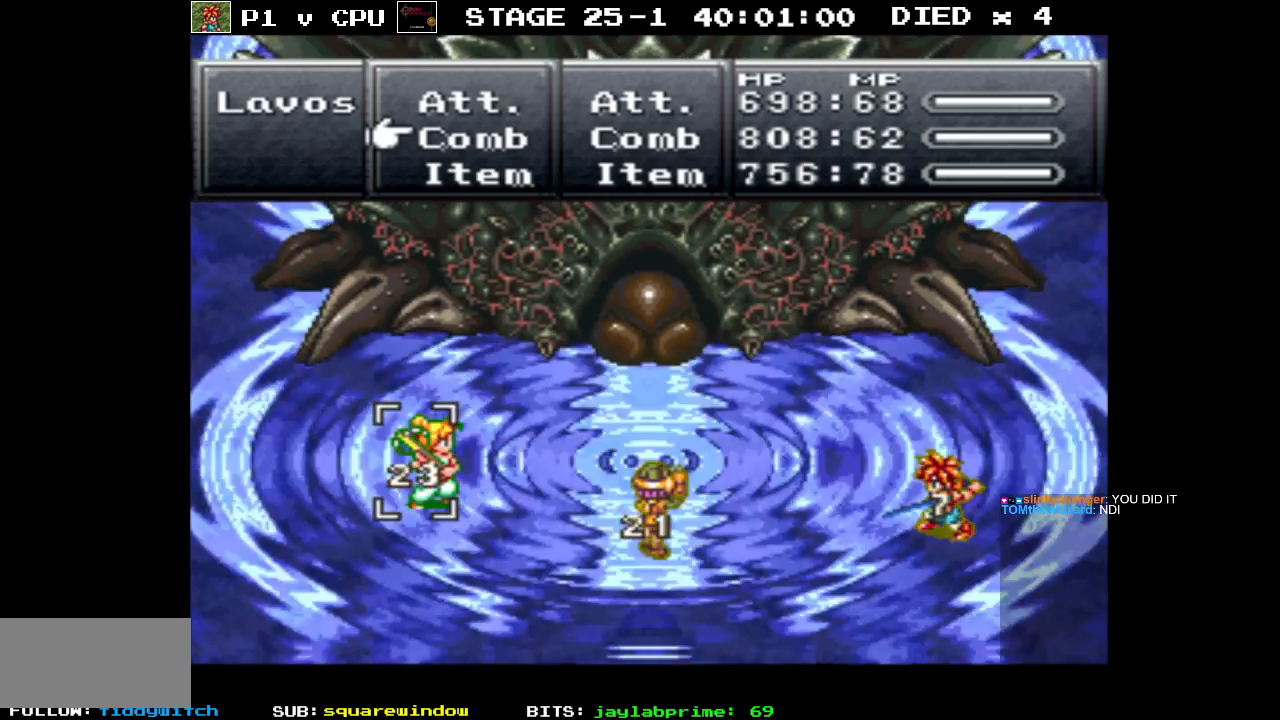
{"buttons": [], "events": []}
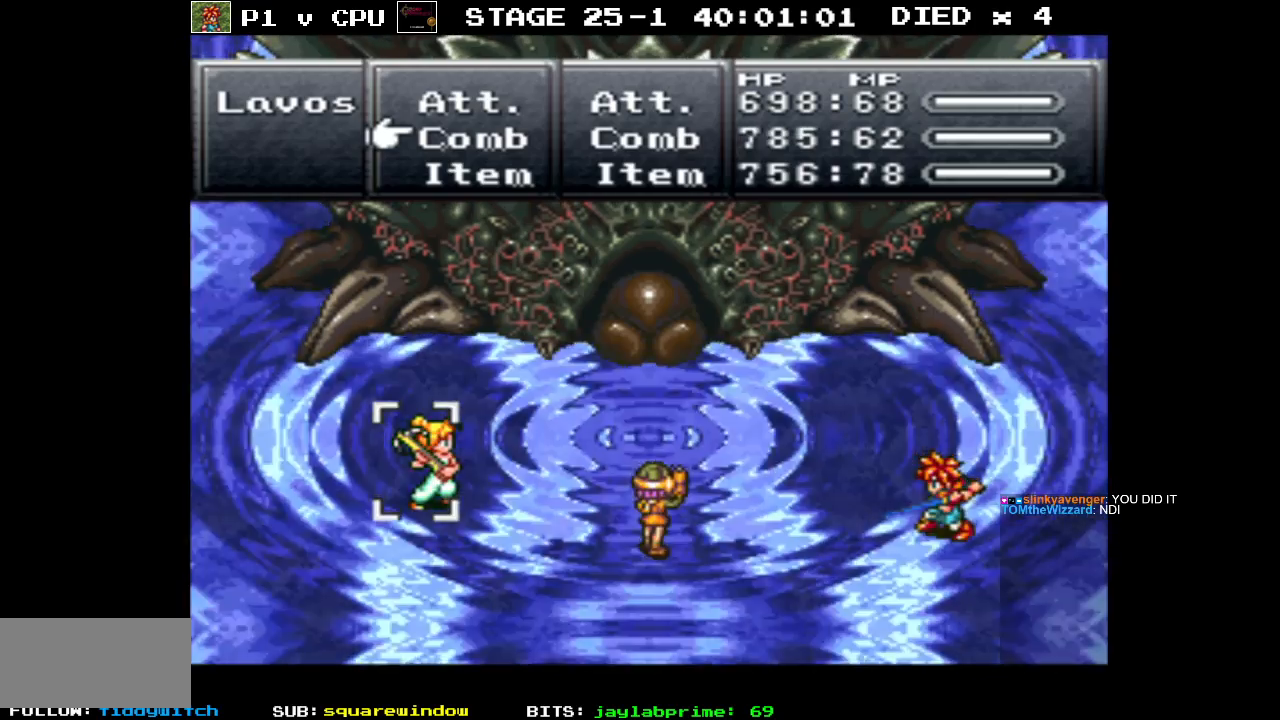
{"buttons": [], "events": []}
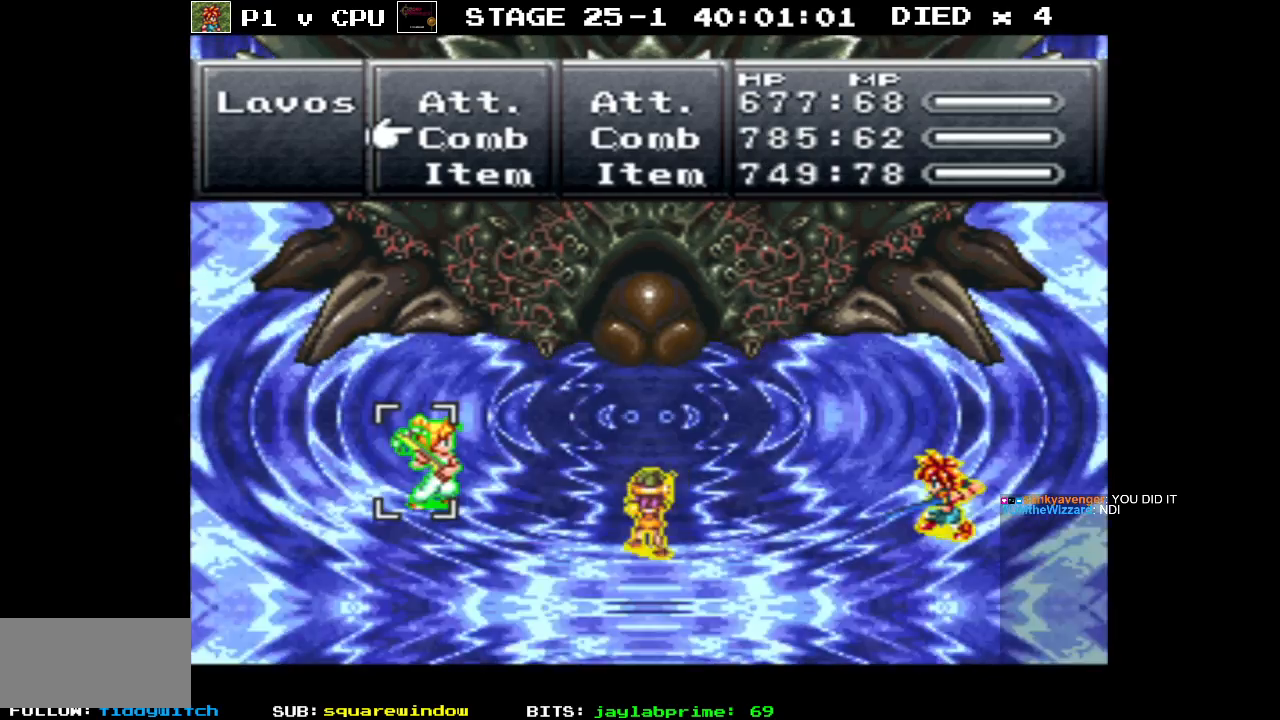
{"buttons": [], "events": []}
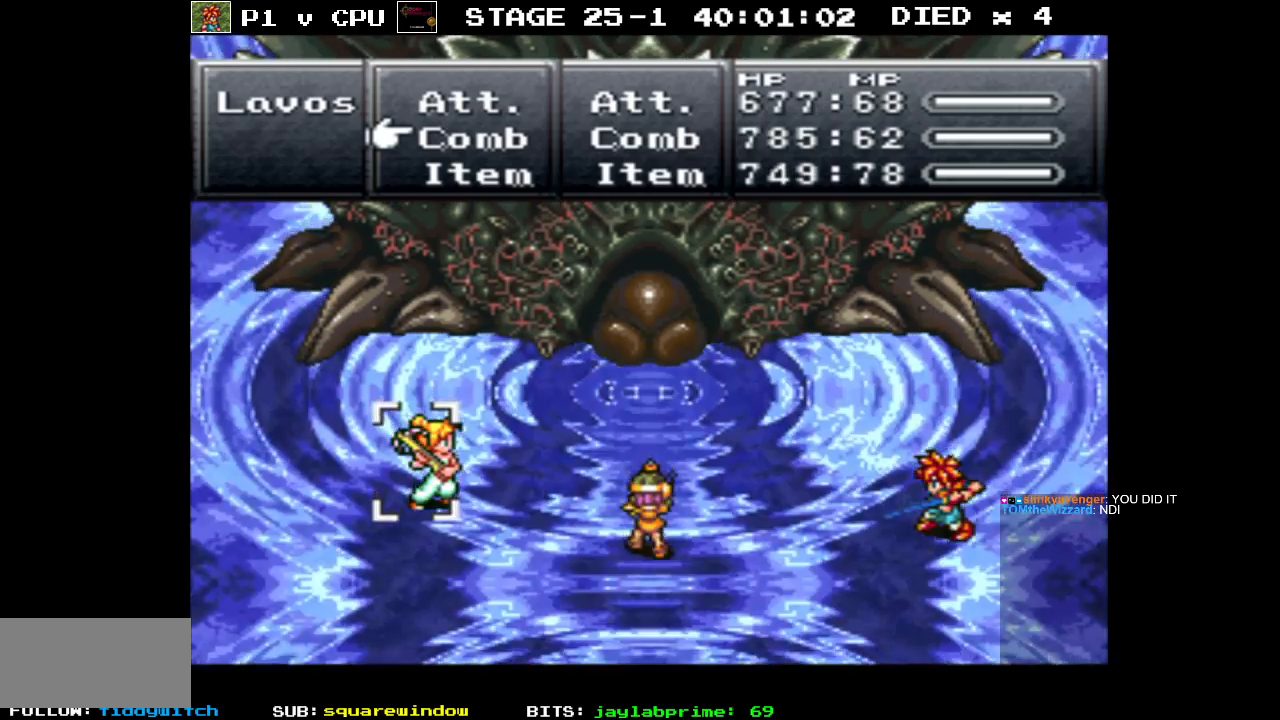
{"buttons": [], "events": [[200, "A", "down"], [300, "A", "up"]]}
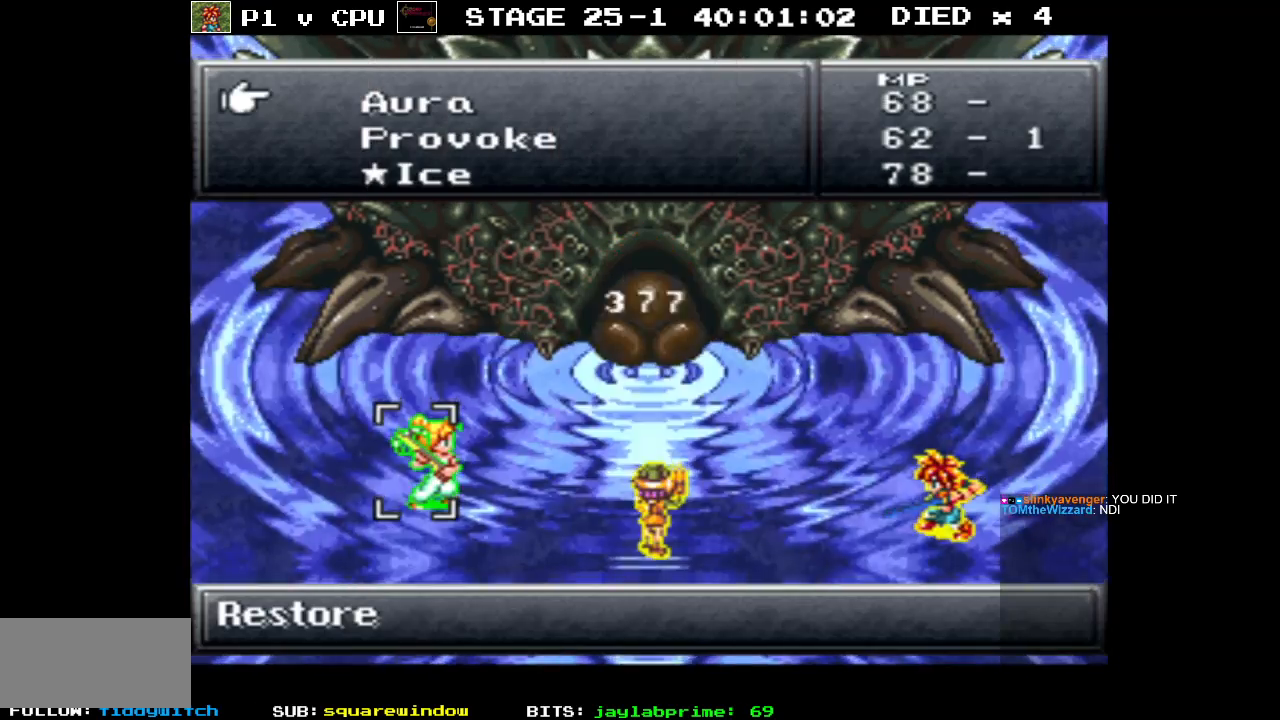
{"buttons": [], "events": [[333, "DPAD_DOWN", "down"], [433, "DPAD_DOWN", "up"]]}
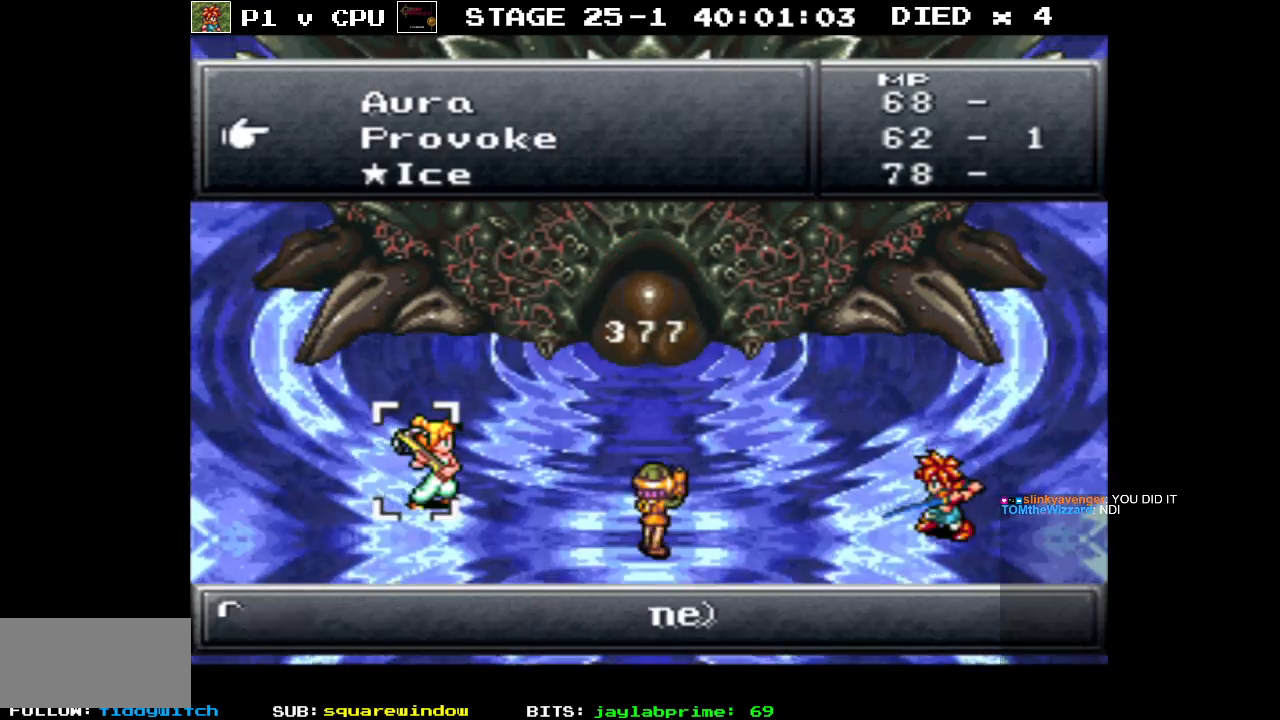
{"buttons": [], "events": [[33, "DPAD_DOWN", "down"], [133, "DPAD_DOWN", "up"], [233, "DPAD_DOWN", "down"], [333, "DPAD_DOWN", "up"]]}
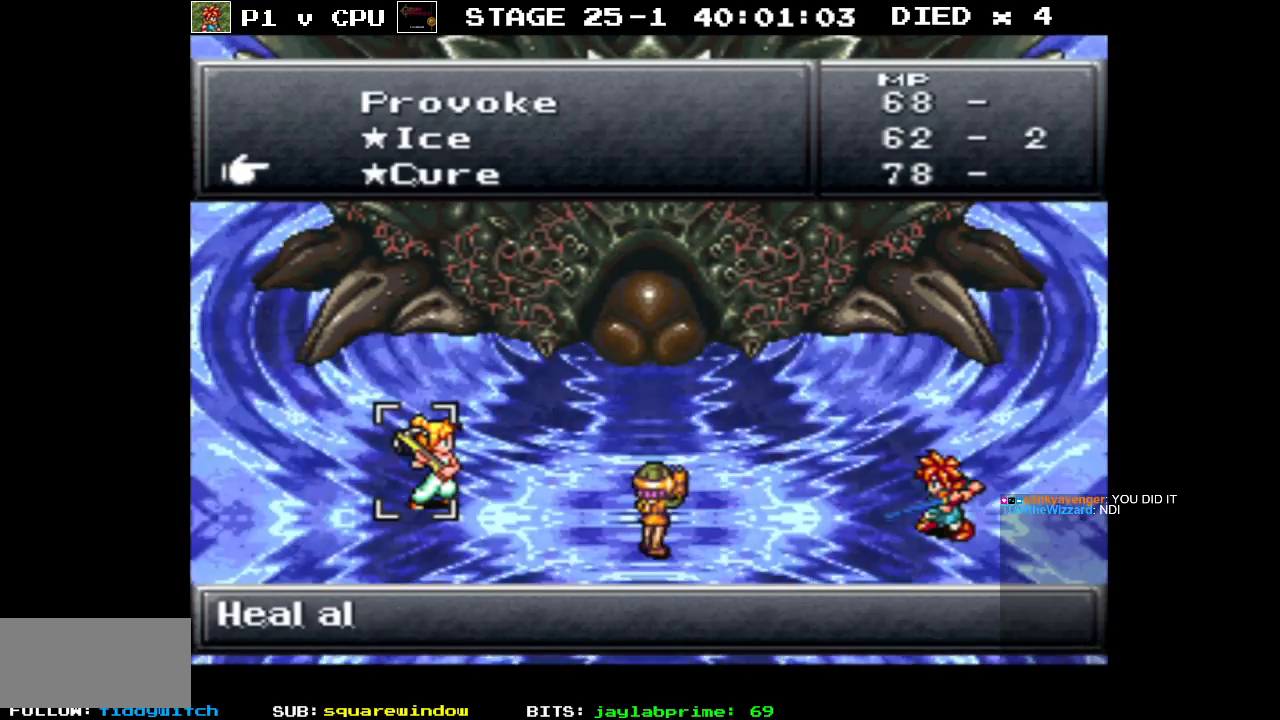
{"buttons": [], "events": [[233, "DPAD_DOWN", "down"], [350, "DPAD_DOWN", "up"]]}
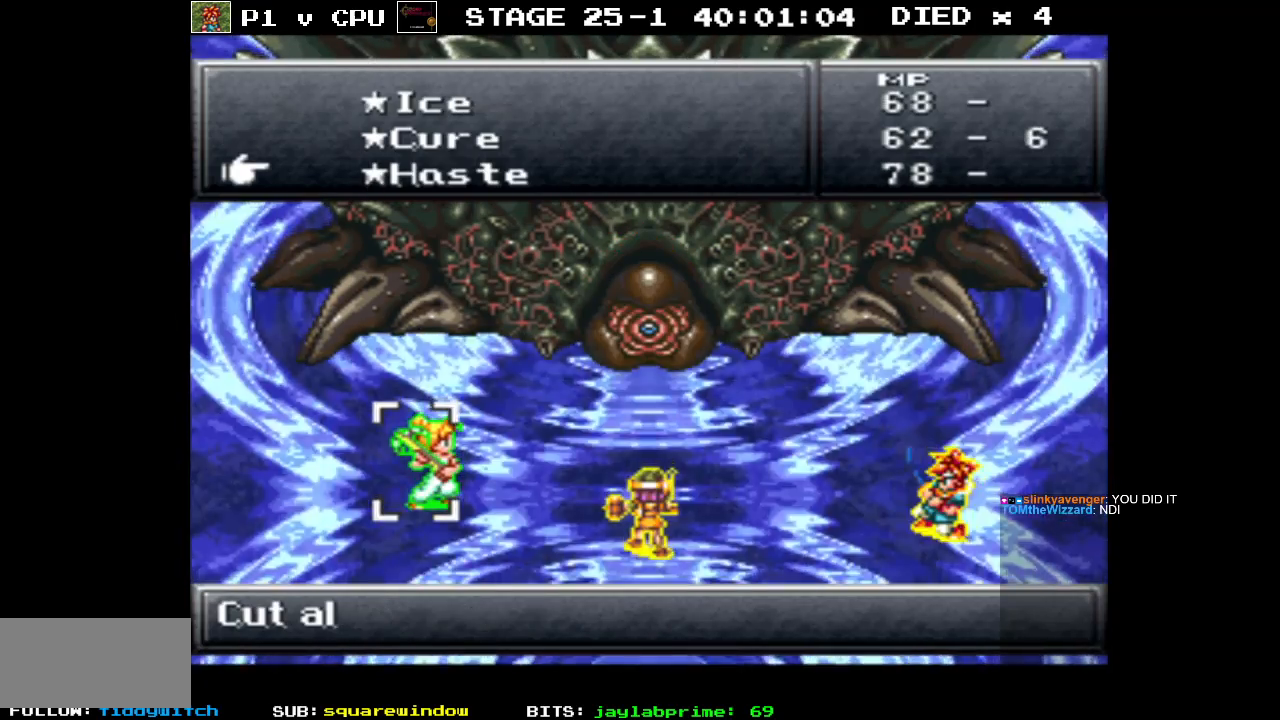
{"buttons": [], "events": [[250, "A", "down"], [350, "A", "up"]]}
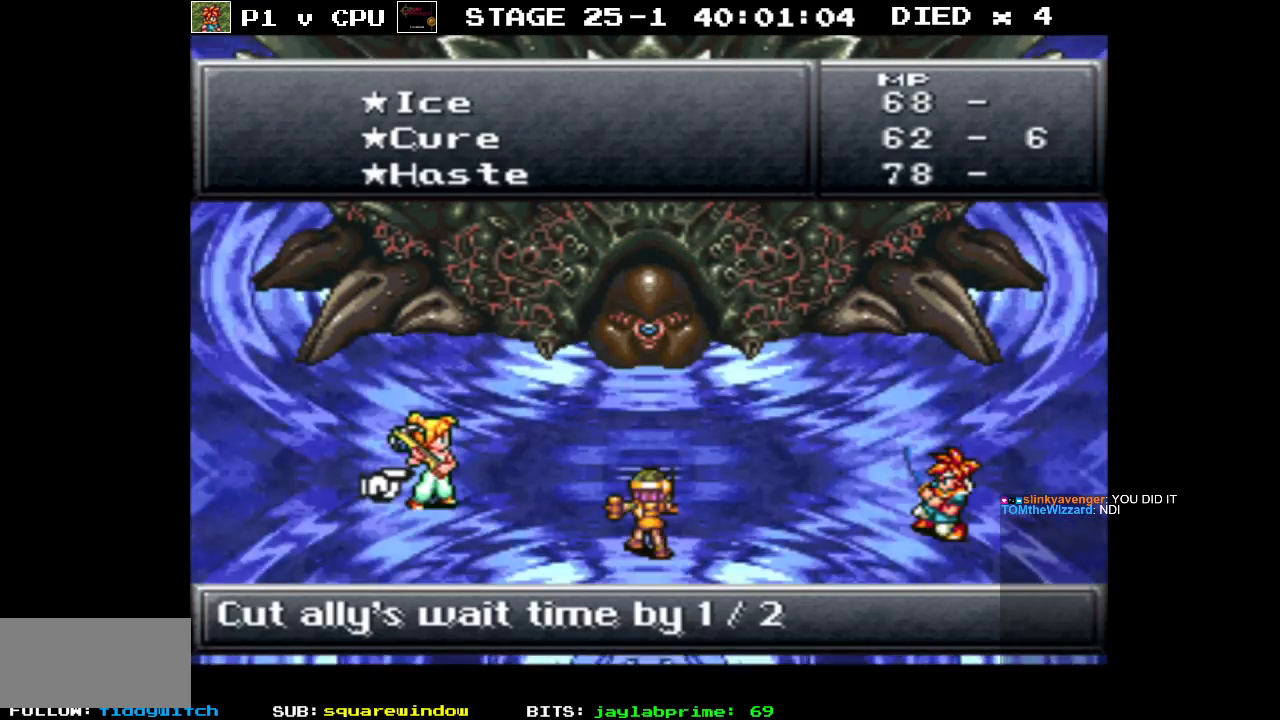
{"buttons": [], "events": []}
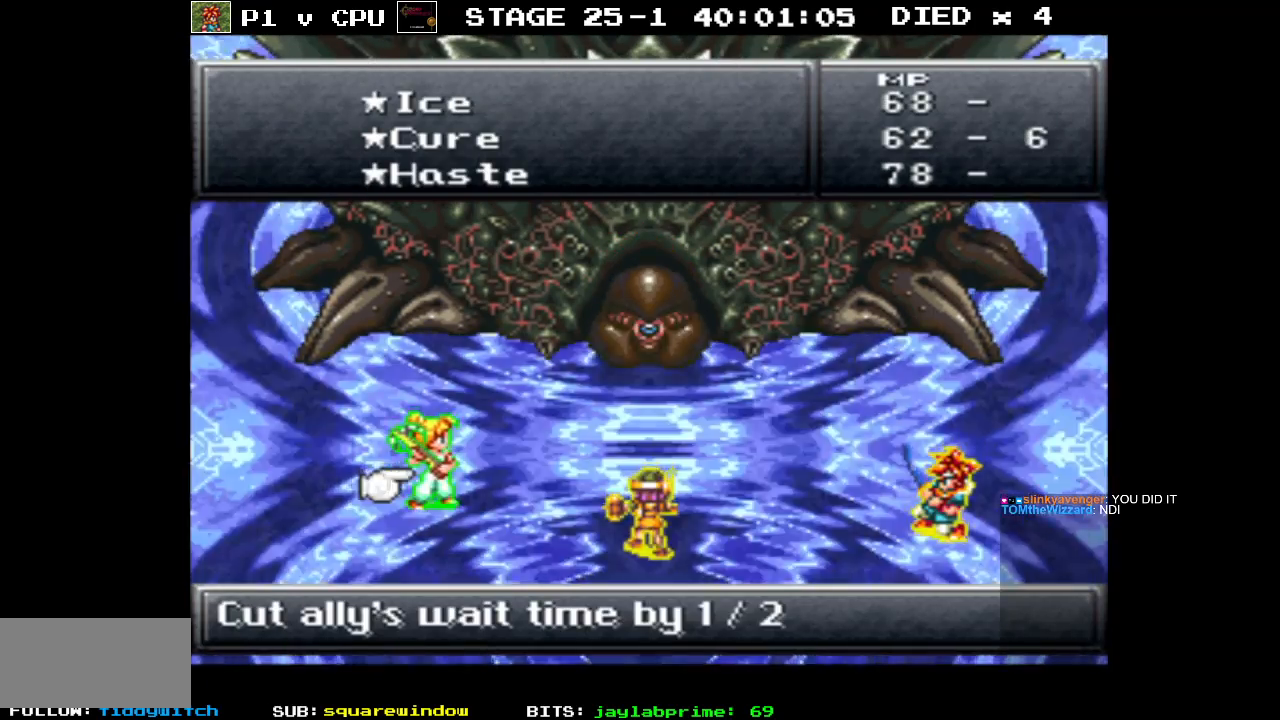
{"buttons": [], "events": []}
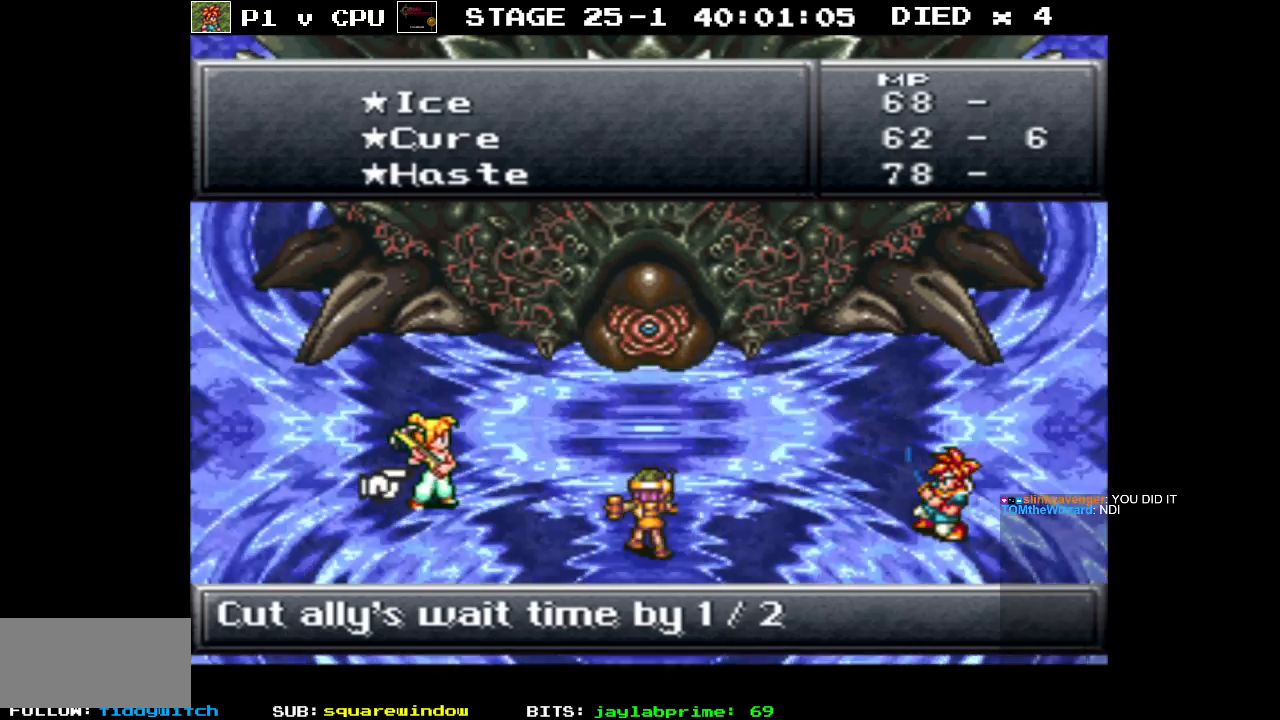
{"buttons": [], "events": []}
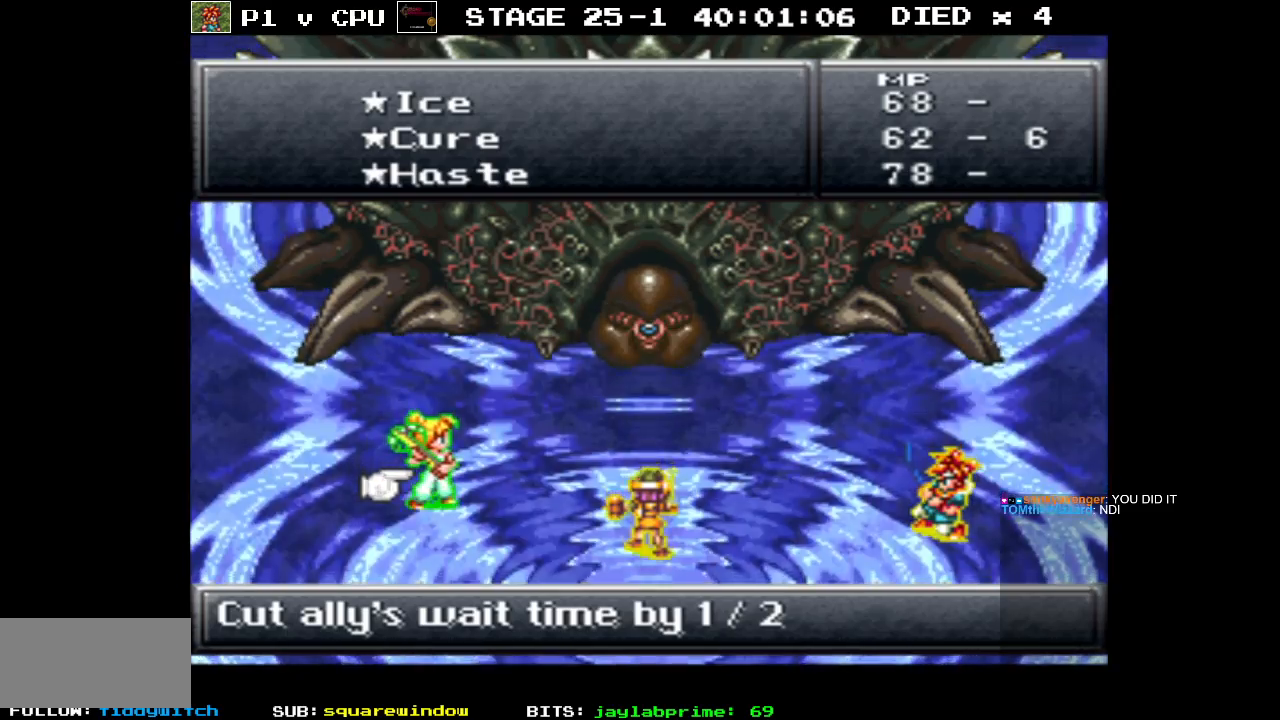
{"buttons": ["DPAD_RIGHT"], "events": [[233, "DPAD_RIGHT", "down"], [300, "DPAD_RIGHT", "up"], [400, "DPAD_RIGHT", "down"]]}
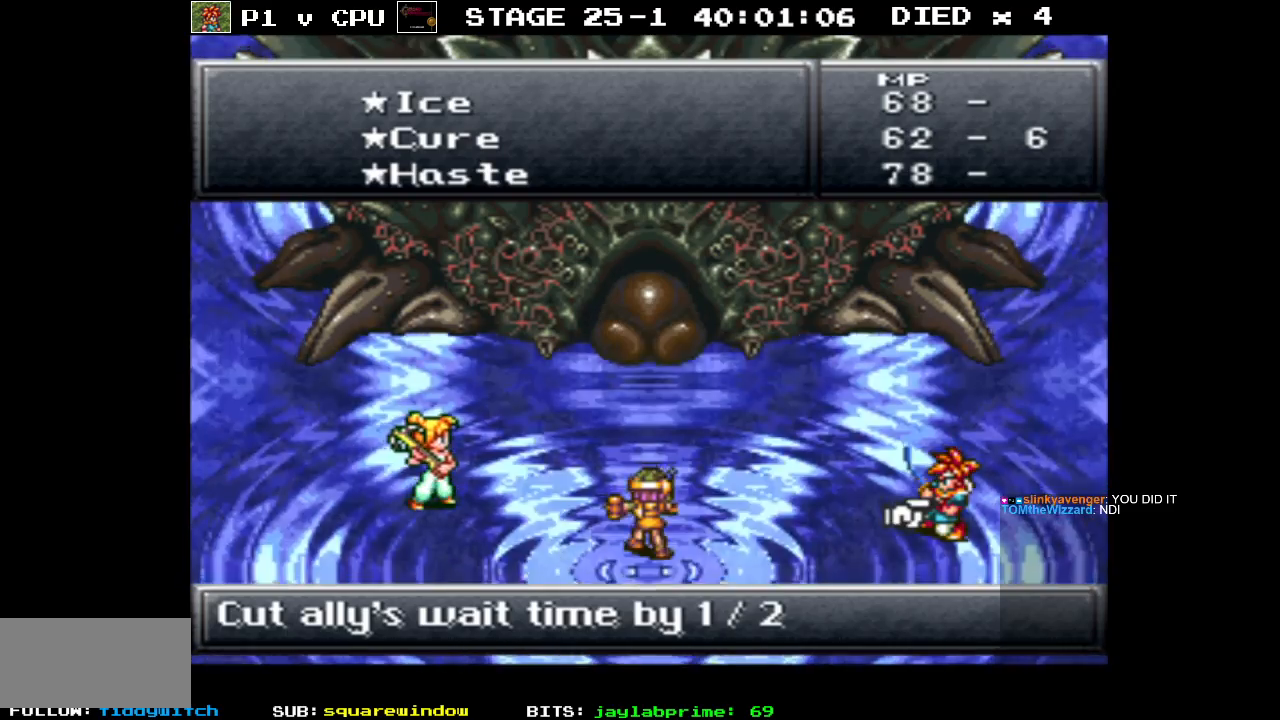
{"buttons": [], "events": [[33, "DPAD_RIGHT", "up"]]}
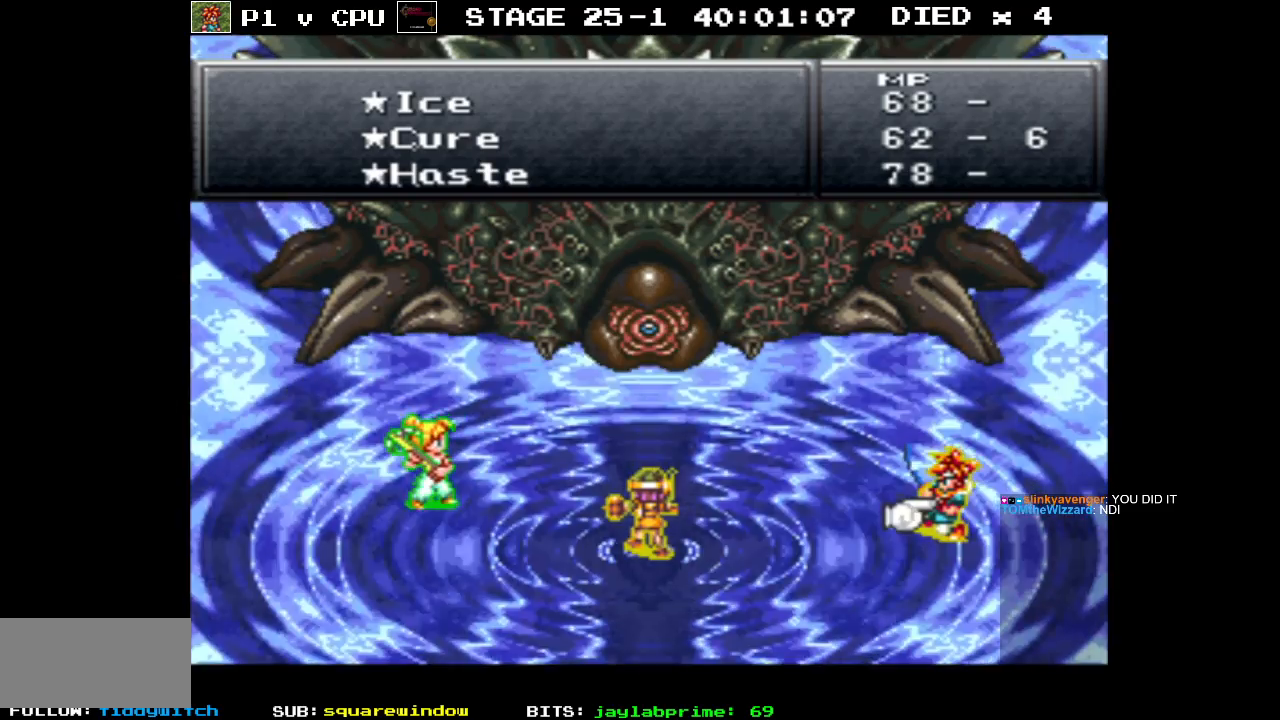
{"buttons": [], "events": []}
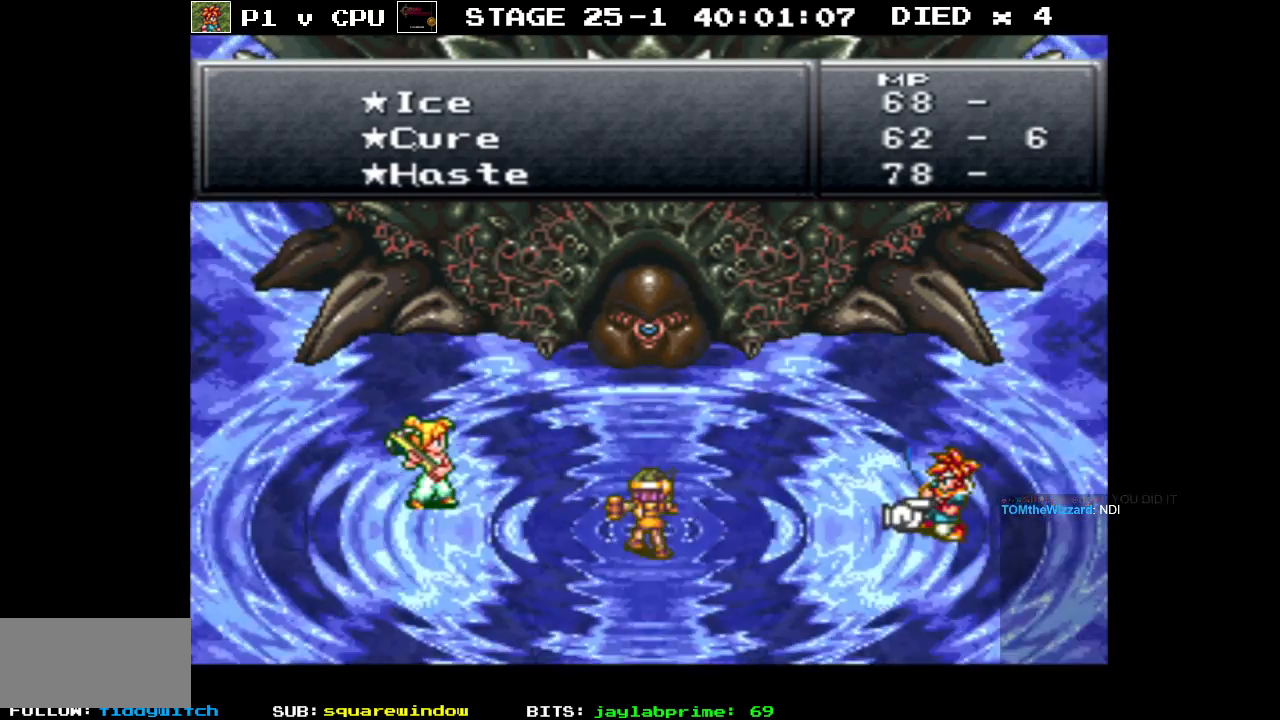
{"buttons": [], "events": [[33, "A", "down"], [150, "A", "up"]]}
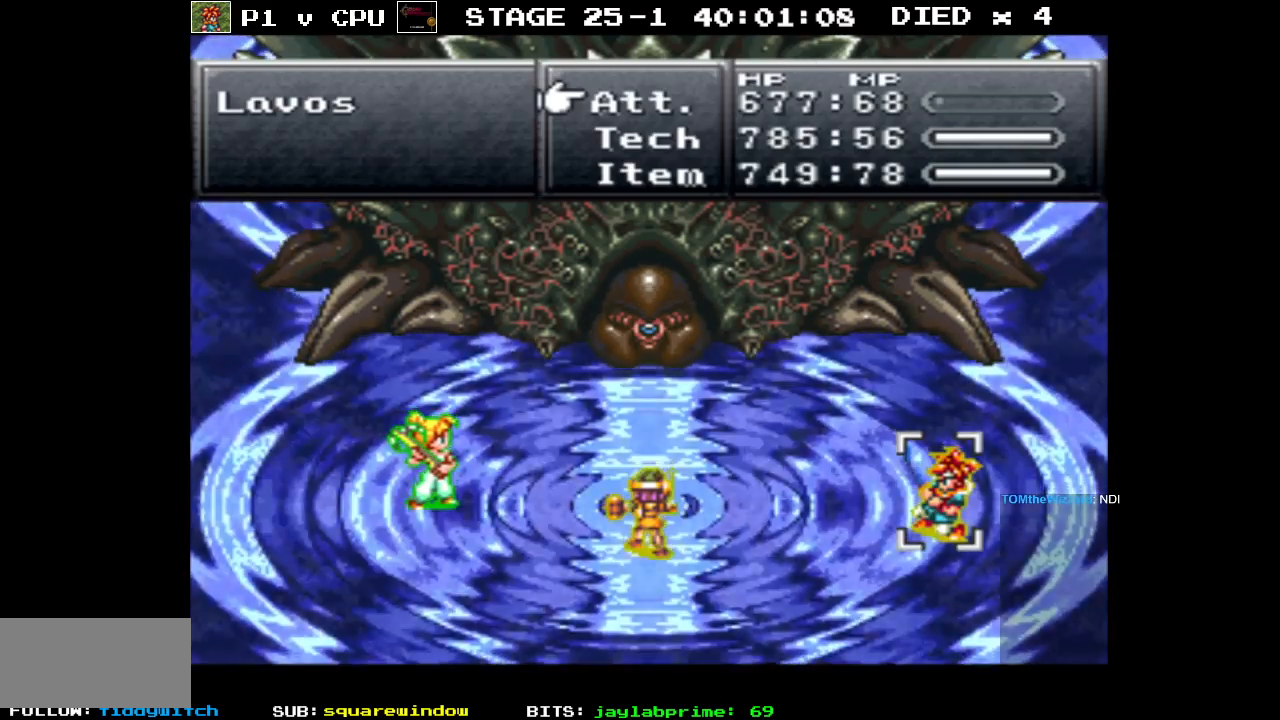
{"buttons": [], "events": [[283, "DPAD_DOWN", "down"], [400, "DPAD_DOWN", "up"]]}
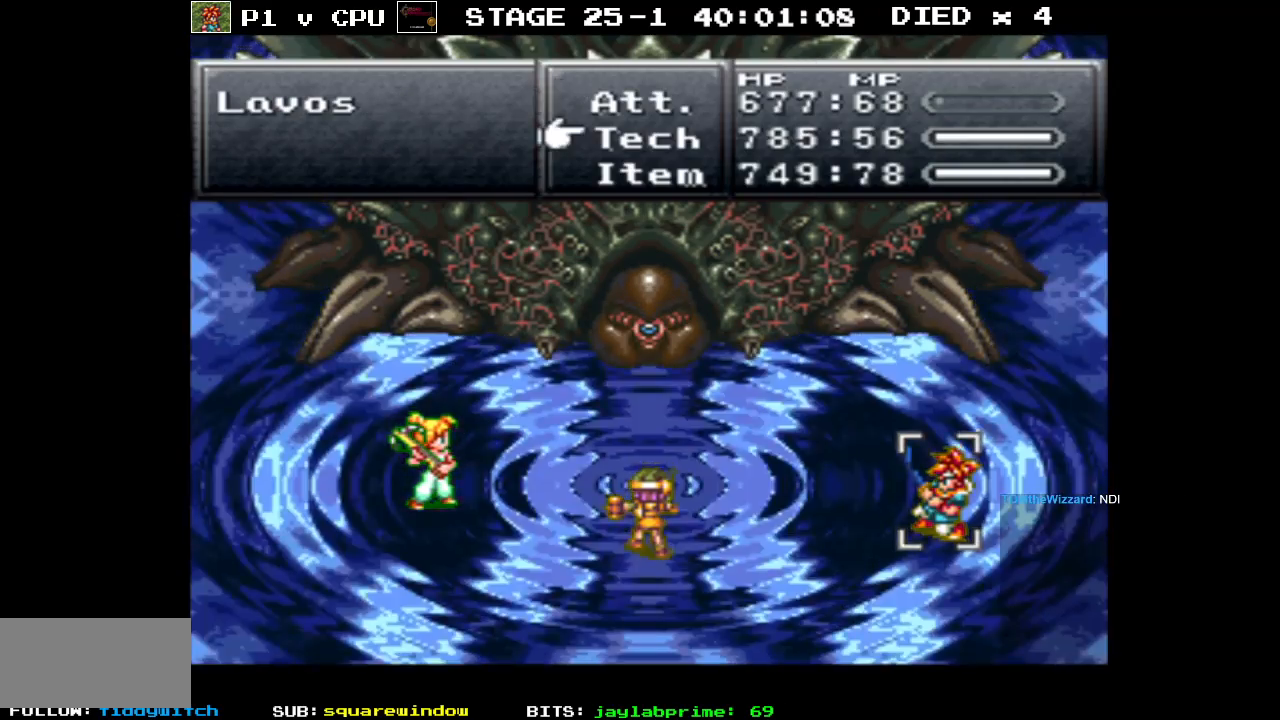
{"buttons": [], "events": [[100, "A", "down"], [217, "A", "up"]]}
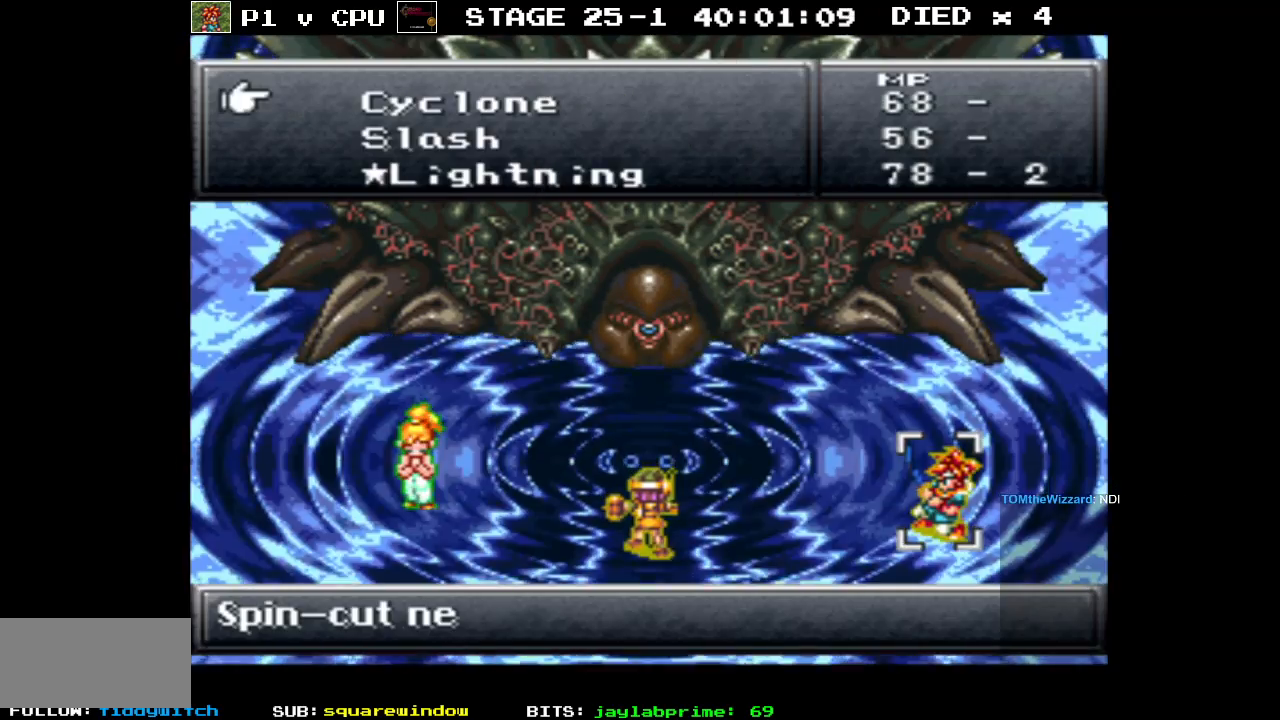
{"buttons": [], "events": []}
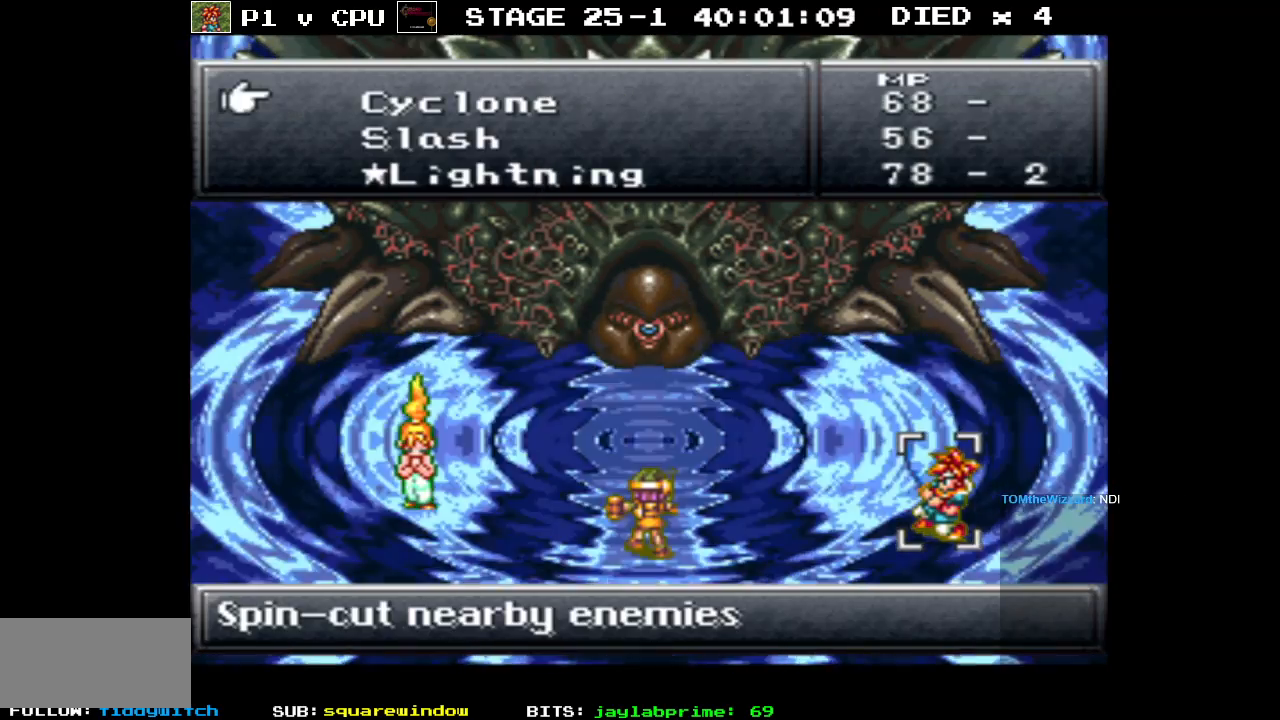
{"buttons": [], "events": [[100, "B", "down"], [233, "B", "up"]]}
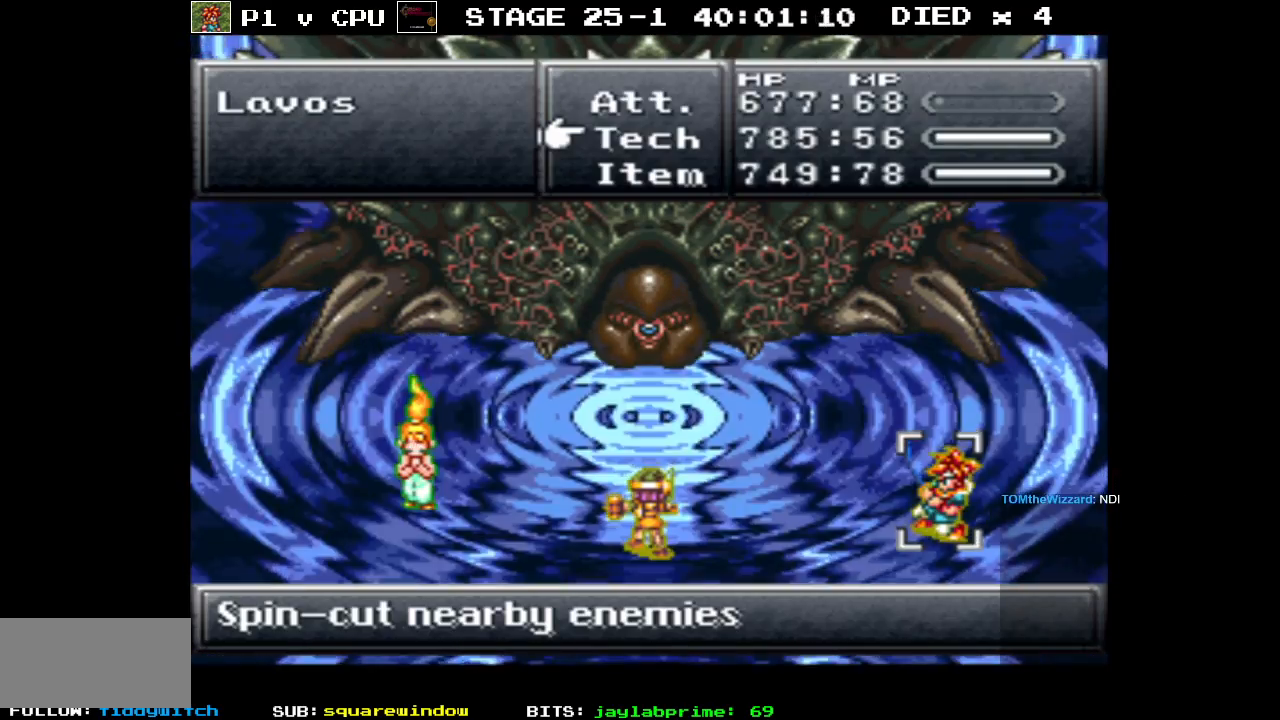
{"buttons": ["A"], "events": [[50, "DPAD_UP", "down"], [150, "DPAD_UP", "up"], [483, "A", "down"]]}
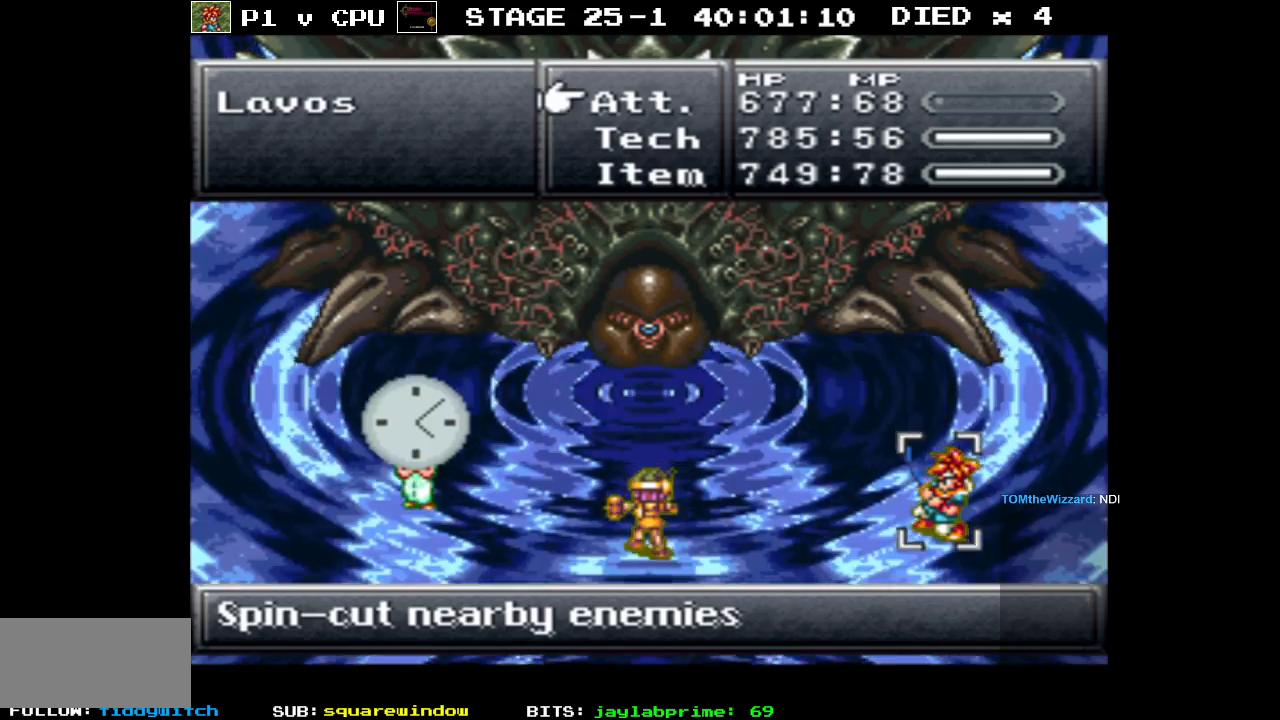
{"buttons": [], "events": [[100, "A", "up"]]}
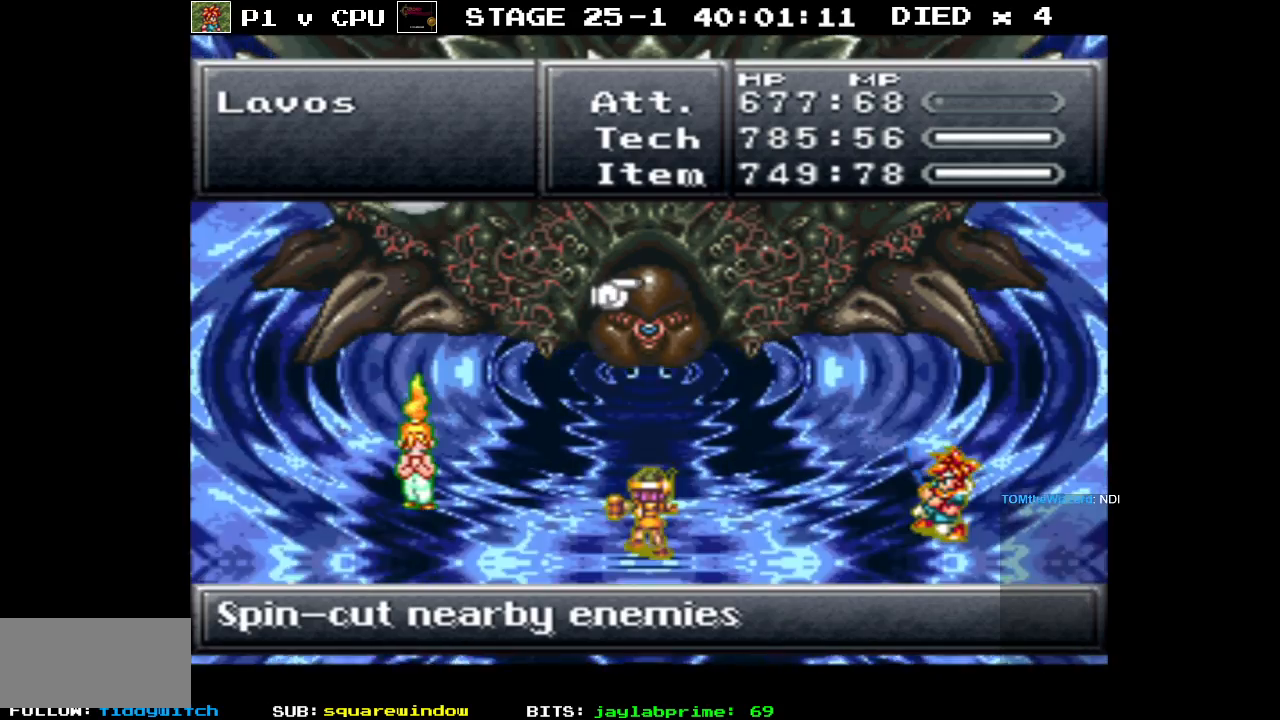
{"buttons": ["A"], "events": [[450, "A", "down"]]}
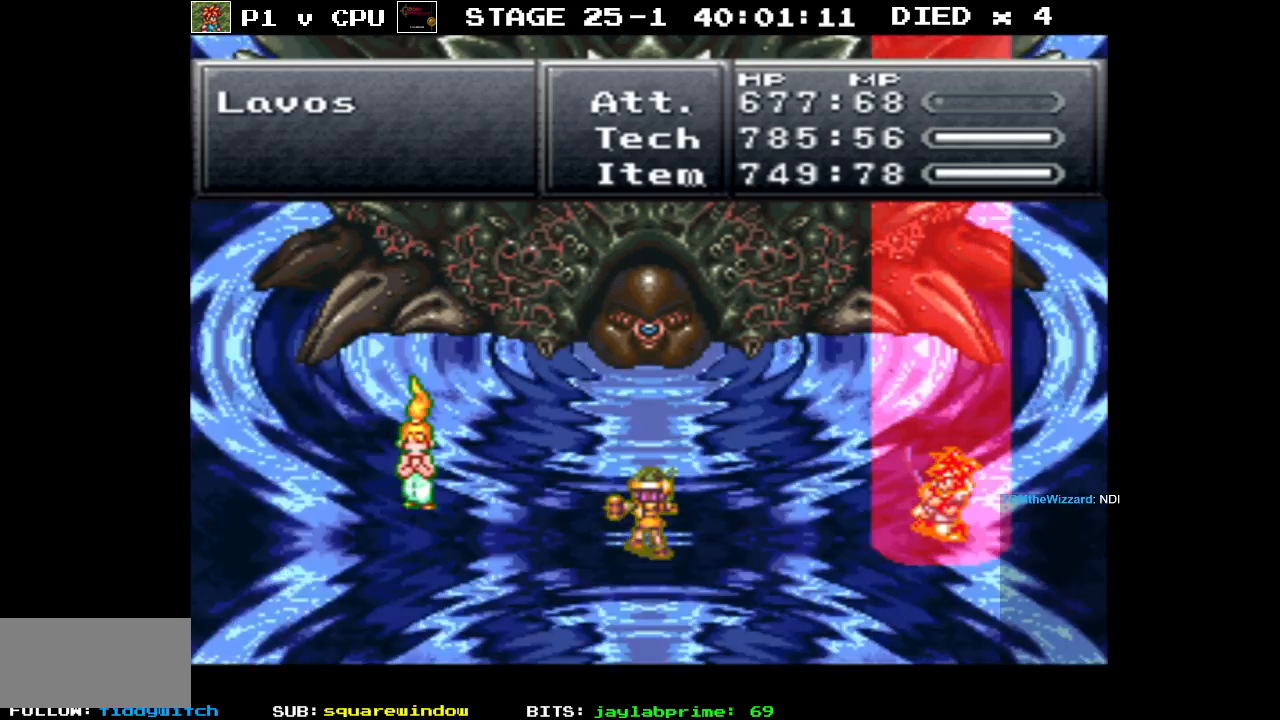
{"buttons": [], "events": [[83, "A", "up"]]}